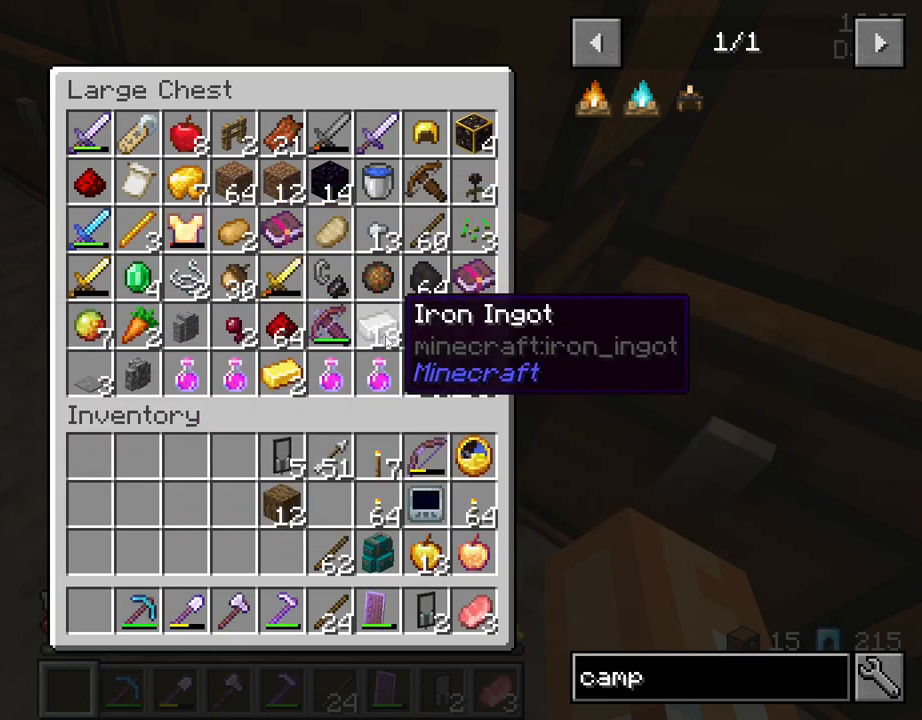
Gameplay with keyboard and mouse; each line is a JSON object with the keys and mouse buttons held at the frame after it. "events" lists presses ("down") and releases ("up") of "1", "2", "3", "4", "5", "a", "alt", "c", "caps_lock", "ctrl", "d", "e", "f", "g", "q", "r", "s", "shift", "space", "t", "tab", "v", "w", "x", "z", "mouse_left", "mouse_wheel" and "mouse_right" between this image and that frame as [ms after this image, input, new state], when the widget could be followed in between. "mouse_left", "mouse_wheel", "mouse_right" = the "left", "wheel", "right" buttons of the "mouse" list. No other keys are recorded. Fast repeated clicks can show as one long hold. "wheel" means that the mouse wheel is clicked or scrolled. "mouse_move" is the direction in which the mouse moves at that frame (one of eight, or "still"), when it could be read.
{"keys": ["shift"], "mouse": [], "mouse_move": "up", "events": []}
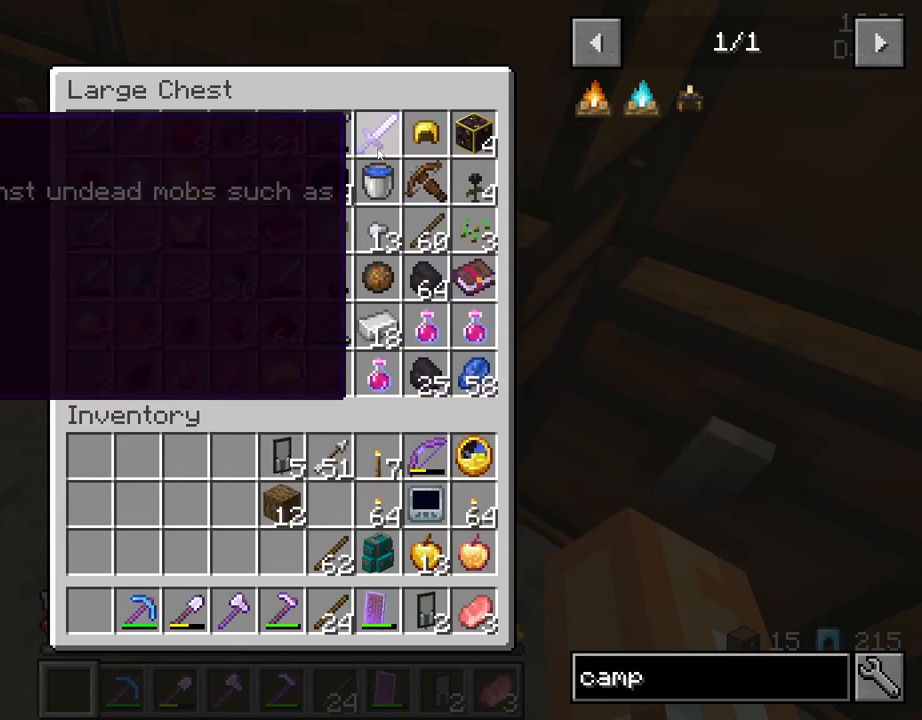
{"keys": ["shift"], "mouse": [], "mouse_move": "left", "events": []}
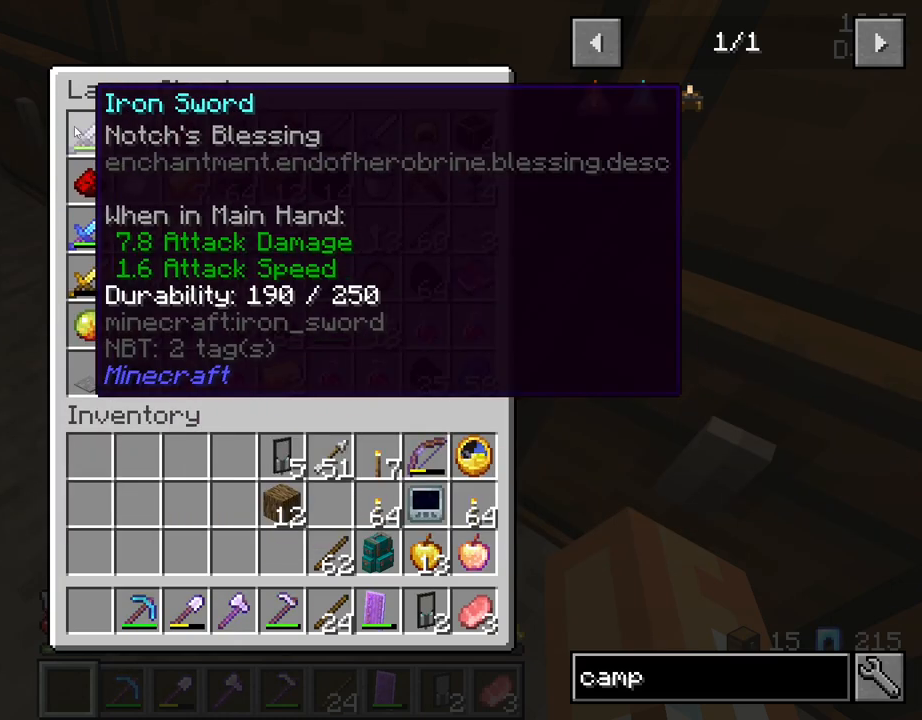
{"keys": ["shift"], "mouse": [], "mouse_move": "still", "events": []}
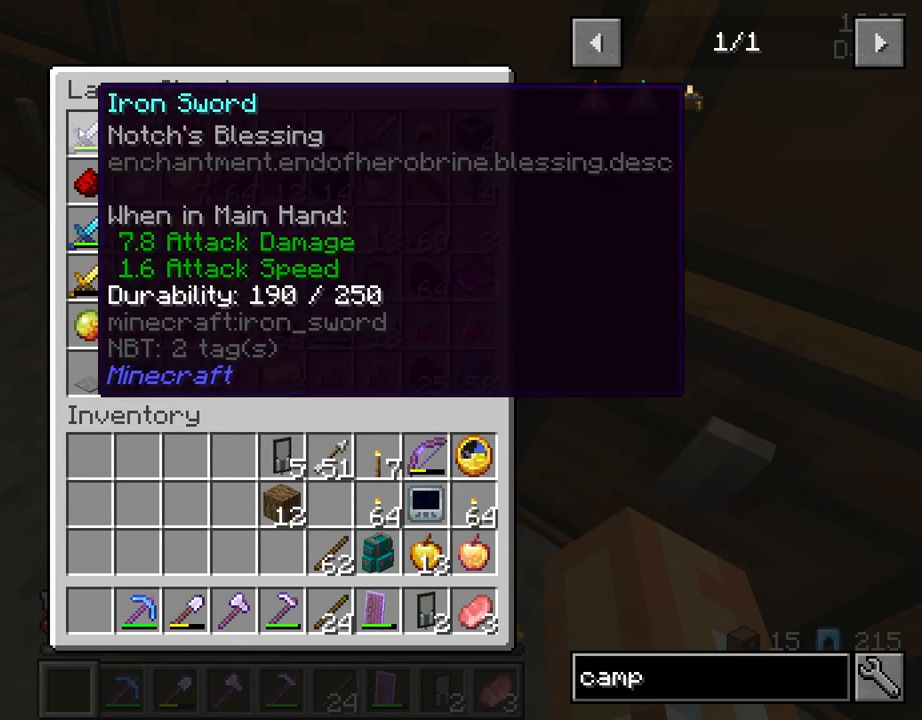
{"keys": [], "mouse": [], "mouse_move": "up-left", "events": [[400, "shift", "up"]]}
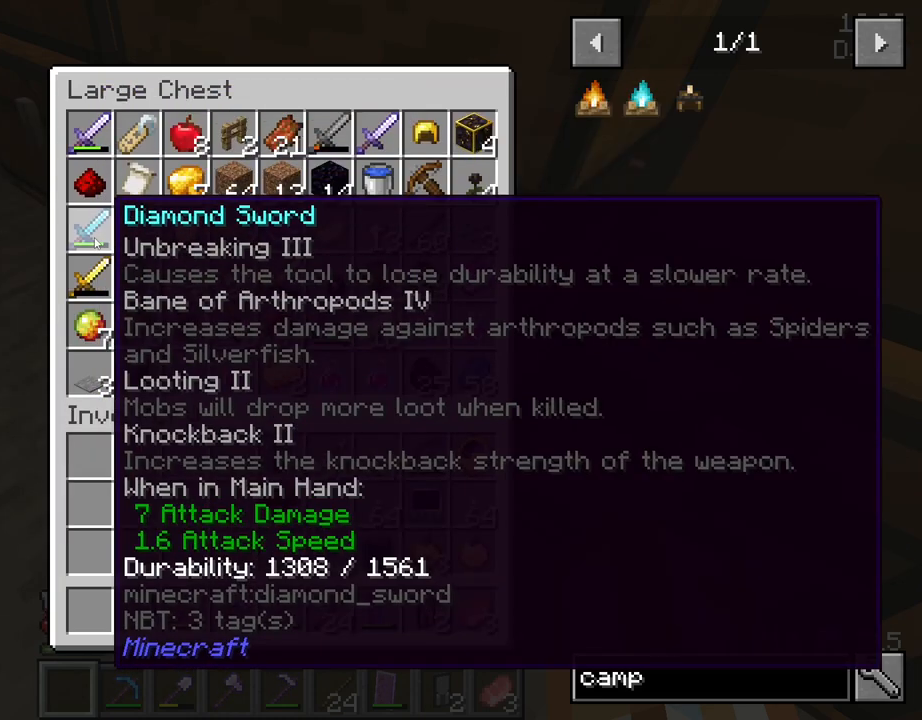
{"keys": [], "mouse": [], "mouse_move": "down", "events": [[284, "mouse_left", "down"], [384, "mouse_left", "up"]]}
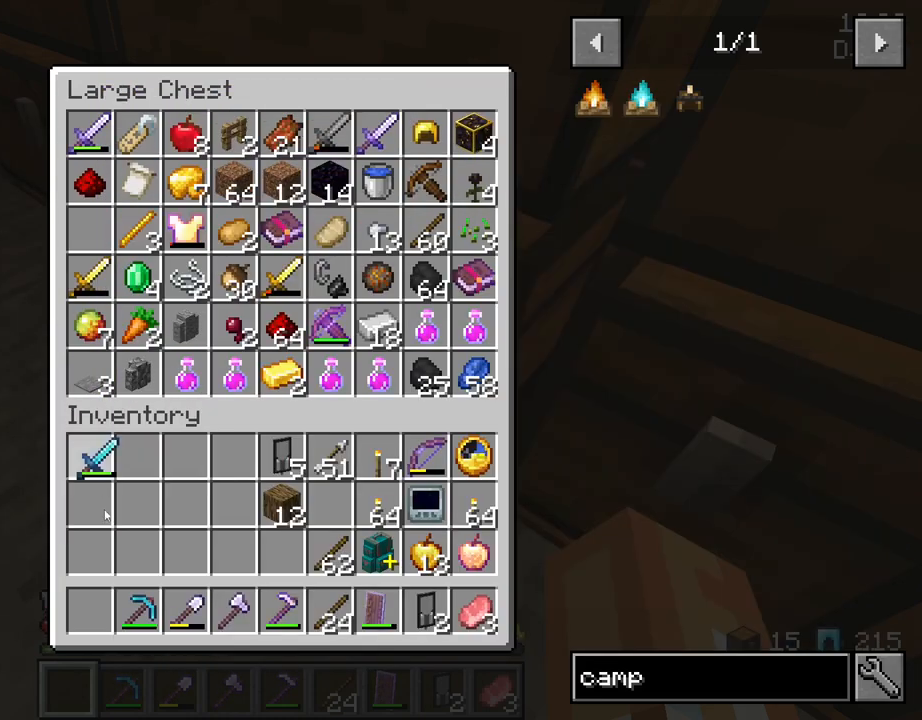
{"keys": [], "mouse": [], "mouse_move": "still", "events": [[400, "mouse_left", "down"], [484, "mouse_left", "up"]]}
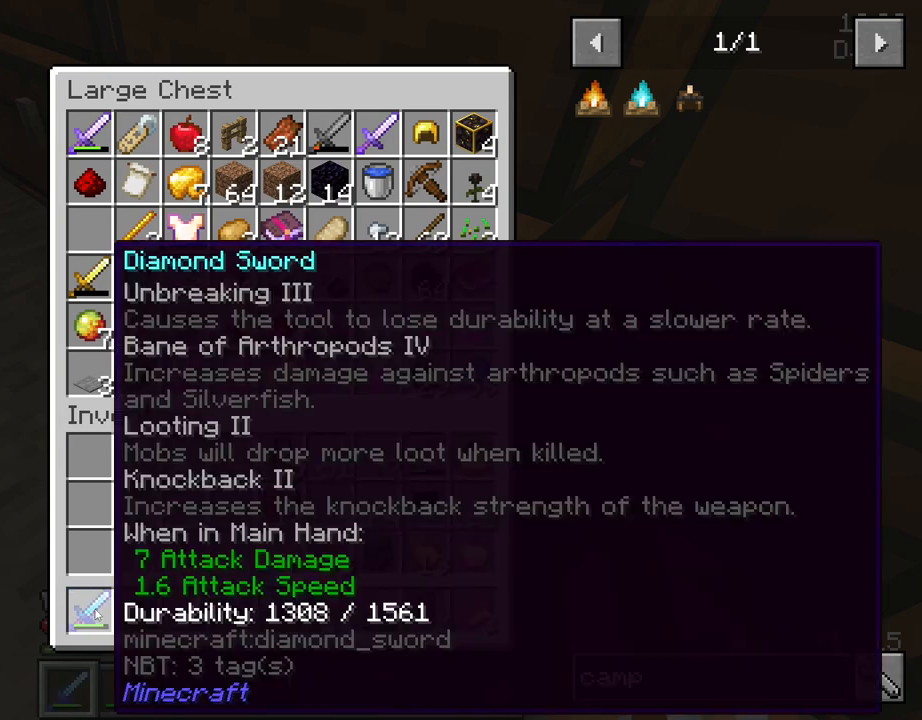
{"keys": ["shift"], "mouse": [], "mouse_move": "still", "events": [[167, "shift", "down"]]}
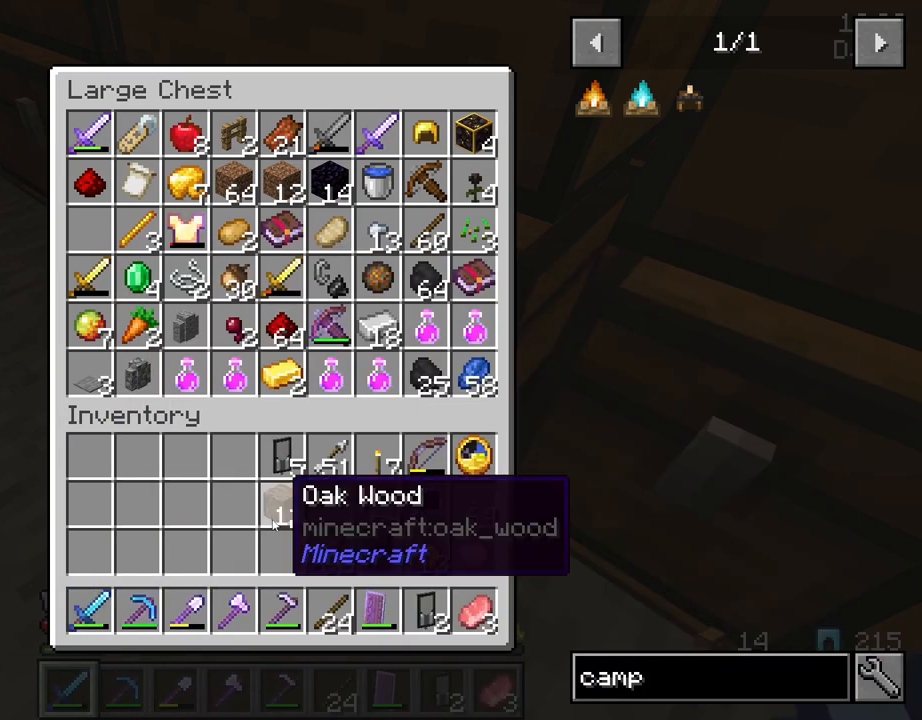
{"keys": ["shift"], "mouse": [], "mouse_move": "up", "events": []}
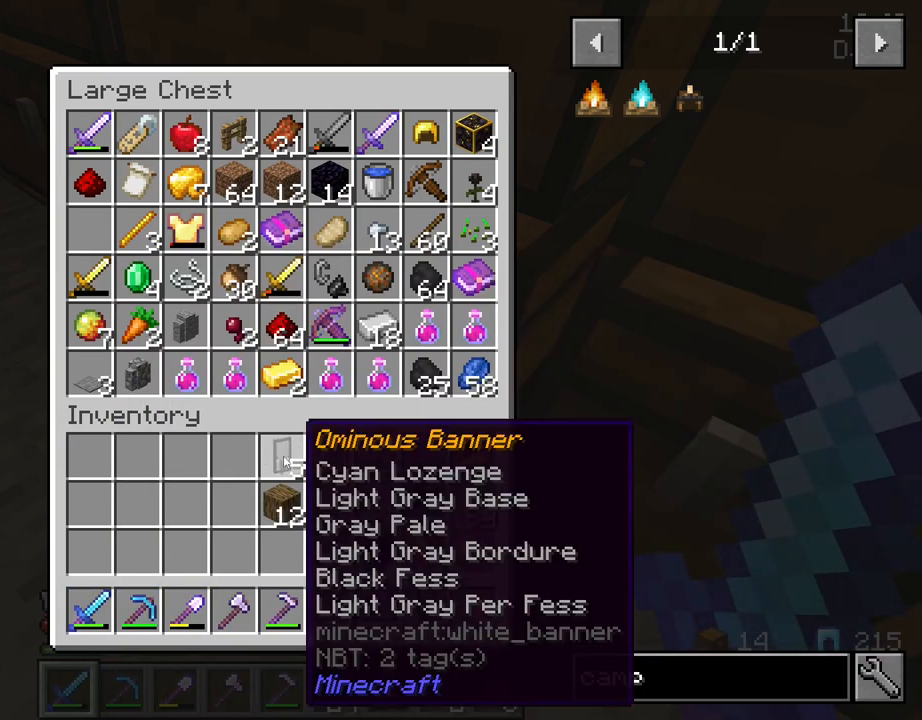
{"keys": ["shift"], "mouse": ["left"], "mouse_move": "still", "events": [[434, "mouse_left", "down"]]}
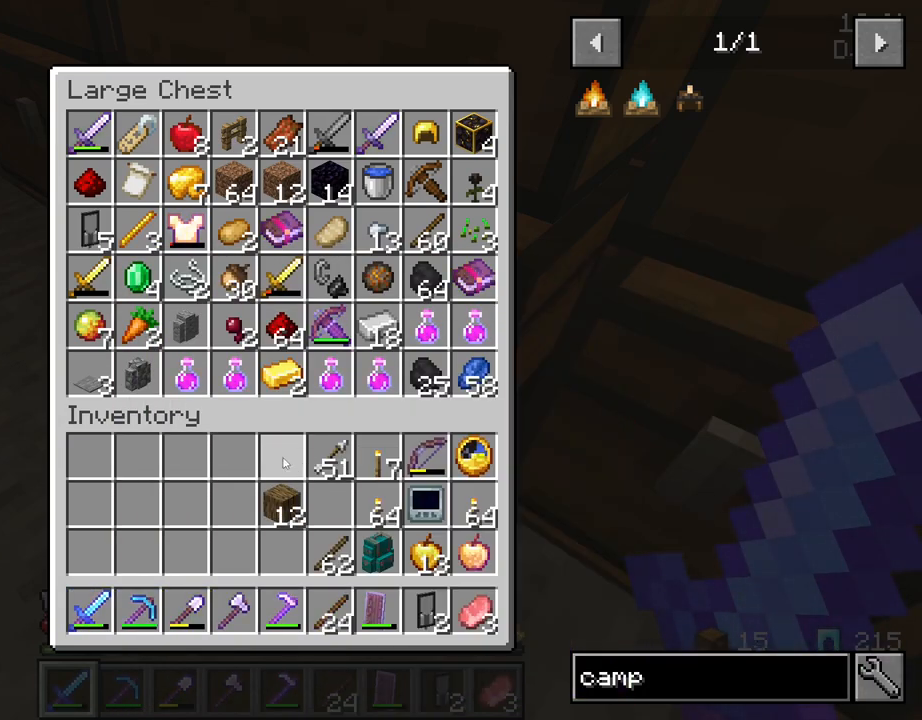
{"keys": ["shift"], "mouse": ["left"], "mouse_move": "still", "events": []}
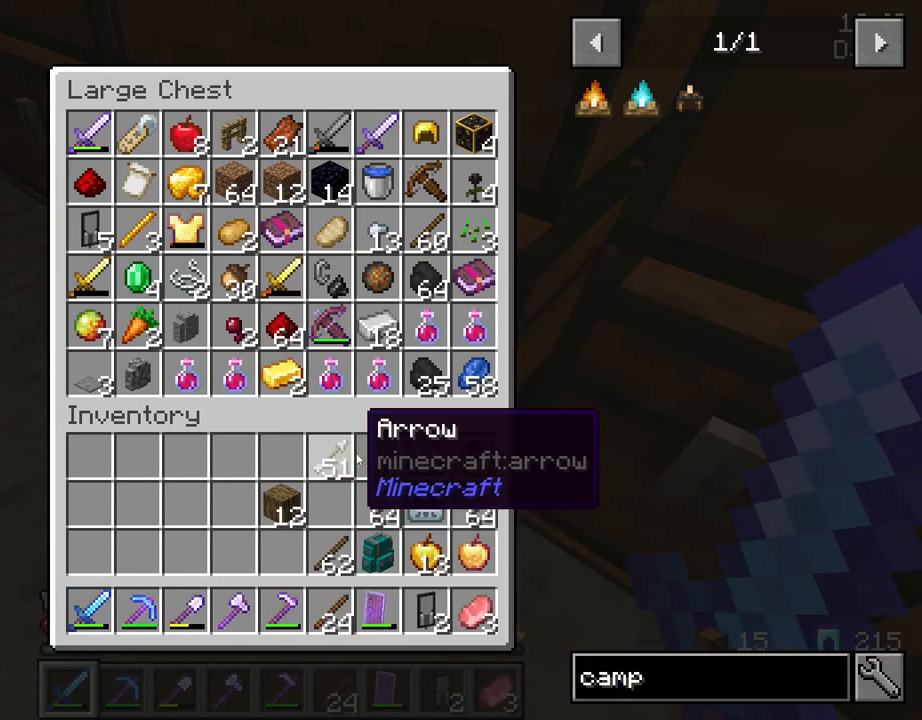
{"keys": ["shift"], "mouse": ["left"], "mouse_move": "down-left", "events": []}
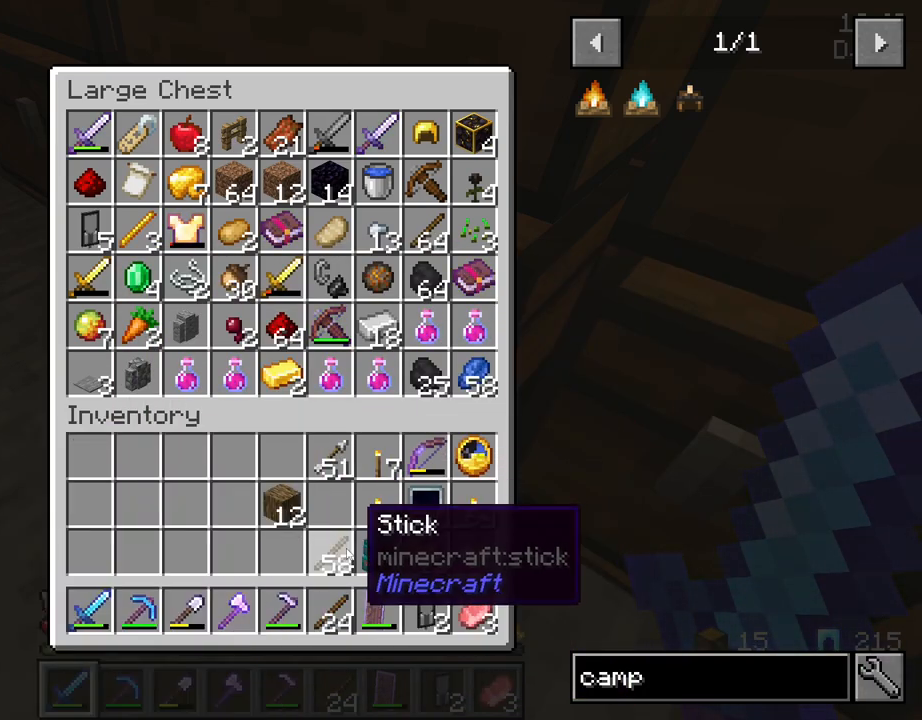
{"keys": ["shift"], "mouse": ["left"], "mouse_move": "right", "events": []}
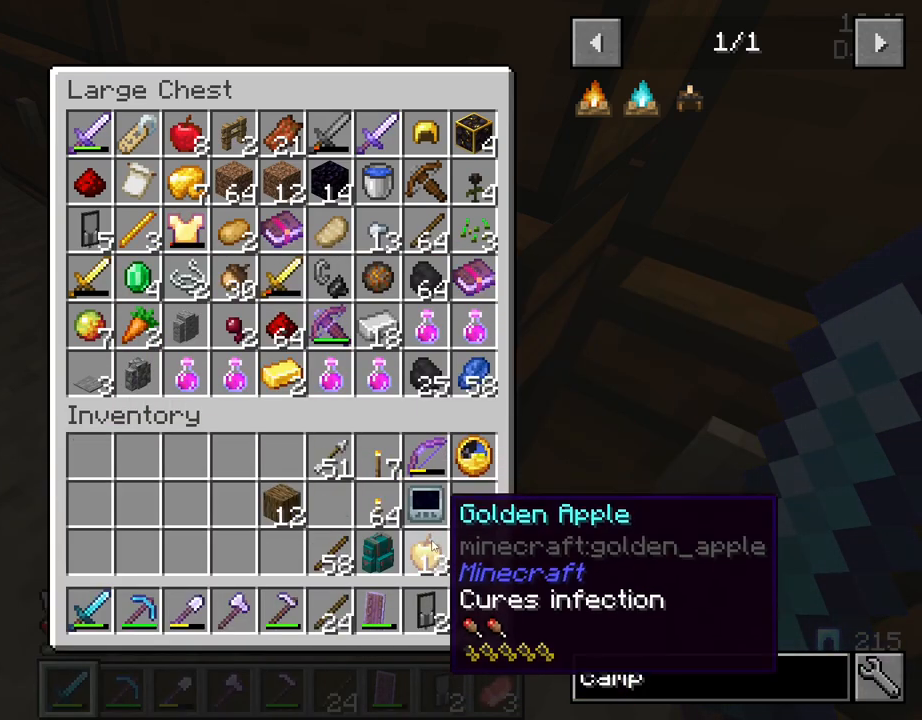
{"keys": ["shift"], "mouse": ["left"], "mouse_move": "down-left", "events": []}
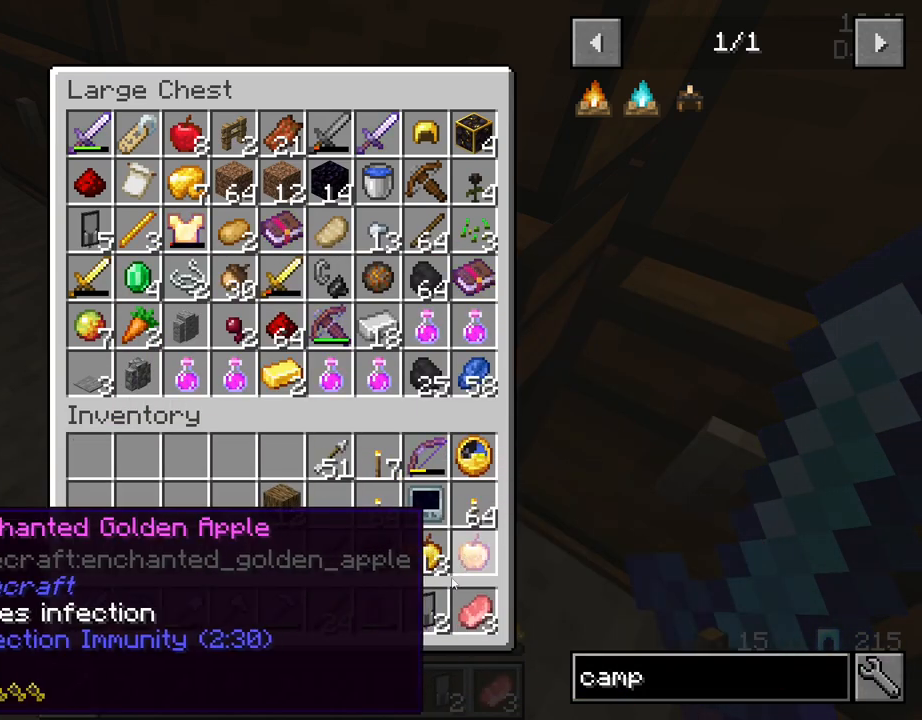
{"keys": ["shift"], "mouse": ["left"], "mouse_move": "left", "events": []}
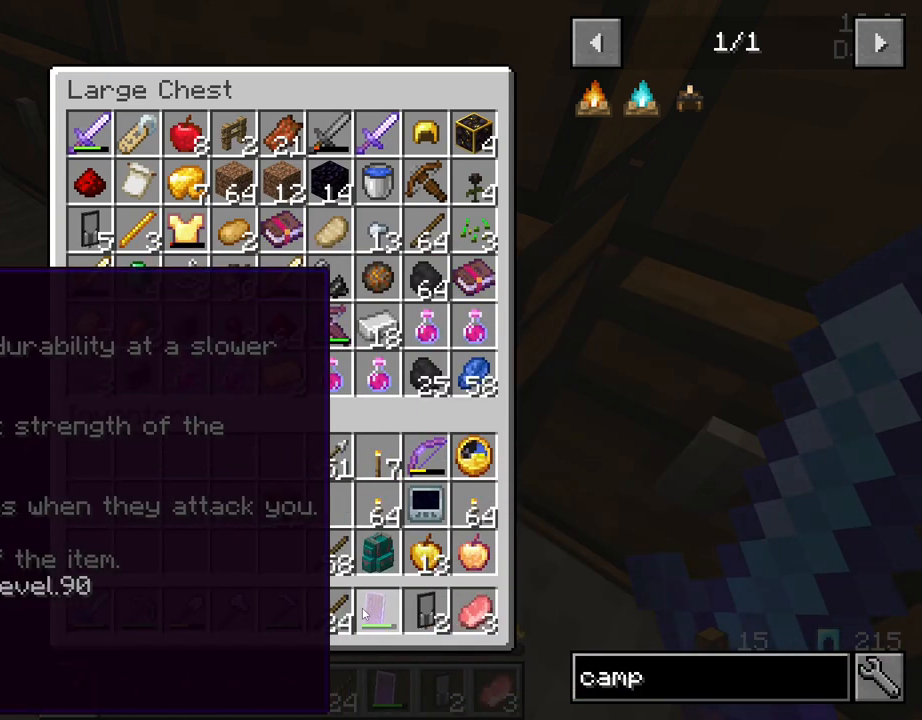
{"keys": ["shift"], "mouse": ["left"], "mouse_move": "still", "events": []}
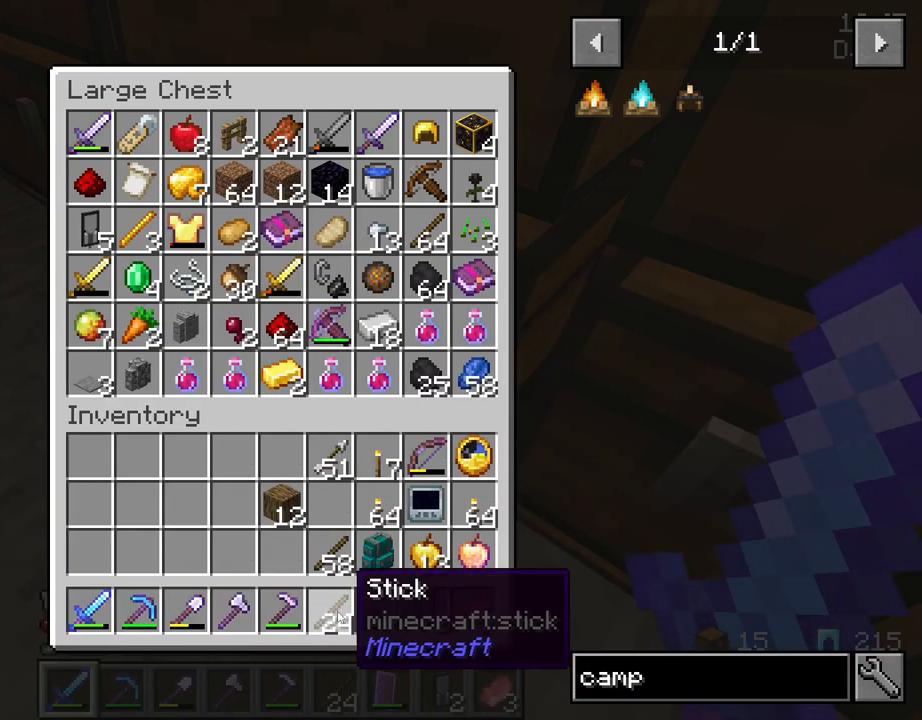
{"keys": [], "mouse": [], "mouse_move": "up-left", "events": [[84, "mouse_left", "up"], [217, "shift", "up"]]}
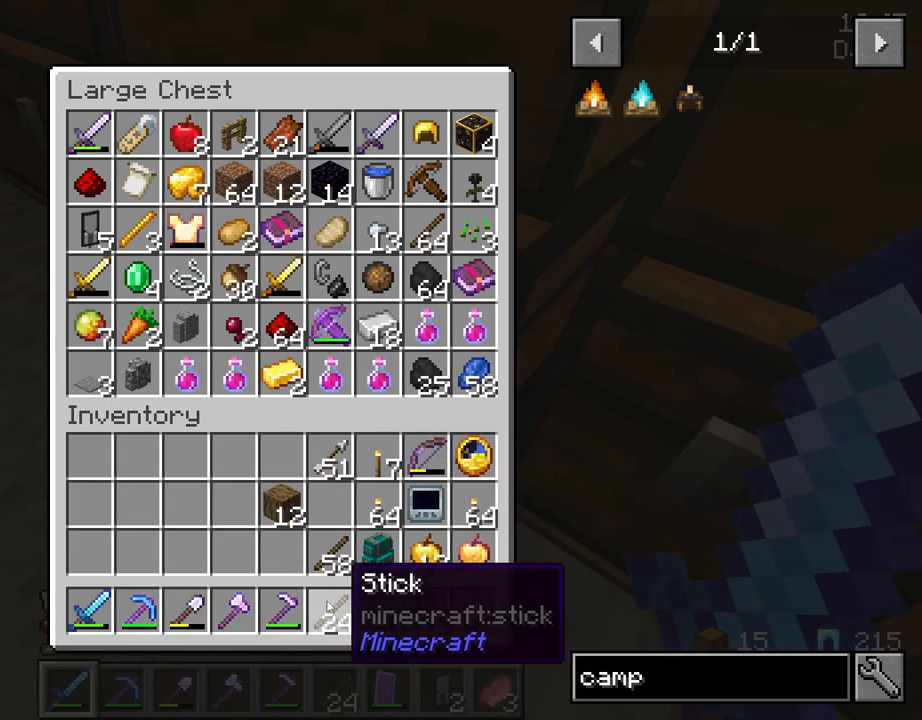
{"keys": ["w"], "mouse": [], "mouse_move": "up-left", "events": [[150, "e", "down"], [184, "e", "up"], [417, "w", "down"]]}
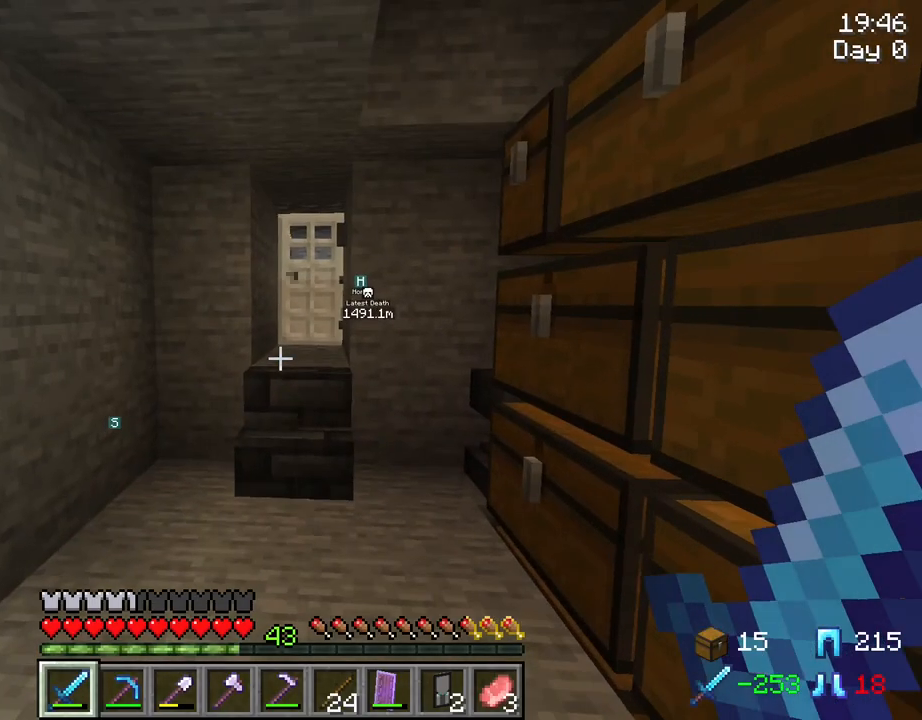
{"keys": ["w"], "mouse": [], "mouse_move": "still", "events": []}
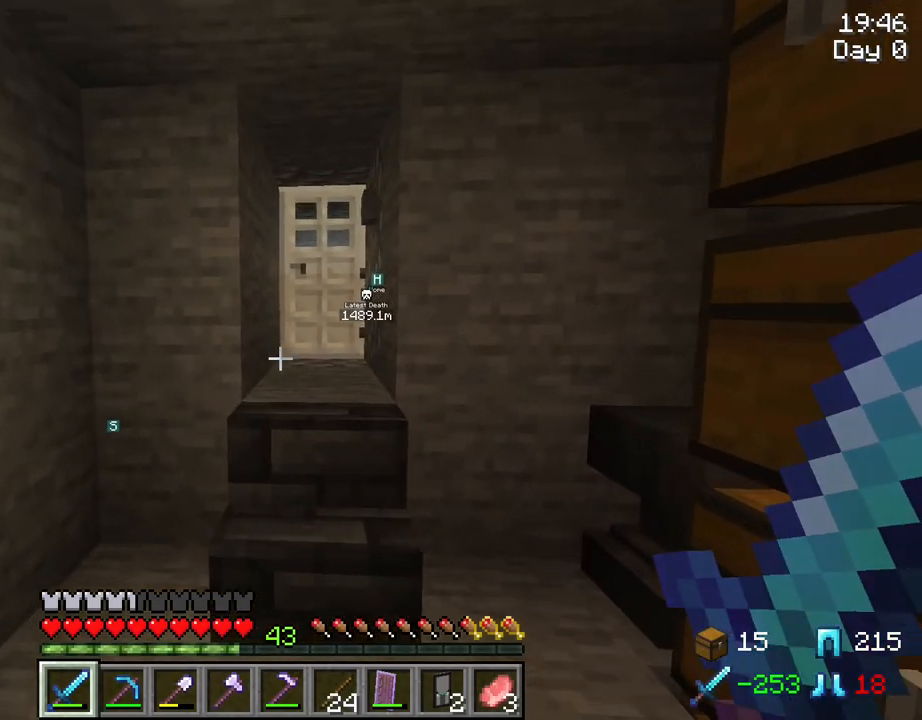
{"keys": [], "mouse": [], "mouse_move": "still", "events": [[500, "w", "up"]]}
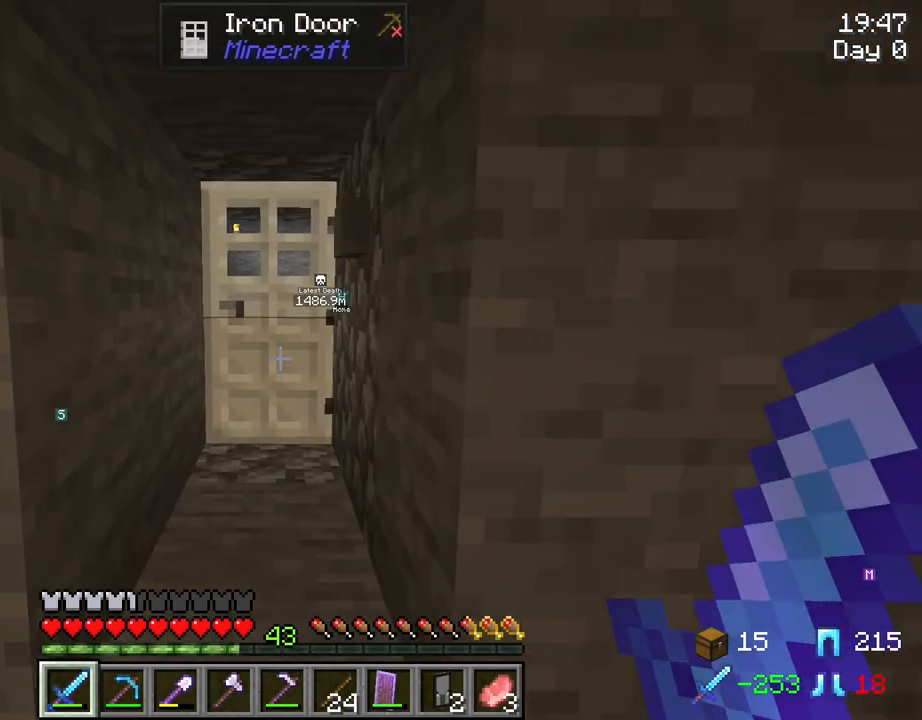
{"keys": [], "mouse": [], "mouse_move": "up", "events": [[50, "e", "down"], [184, "e", "up"]]}
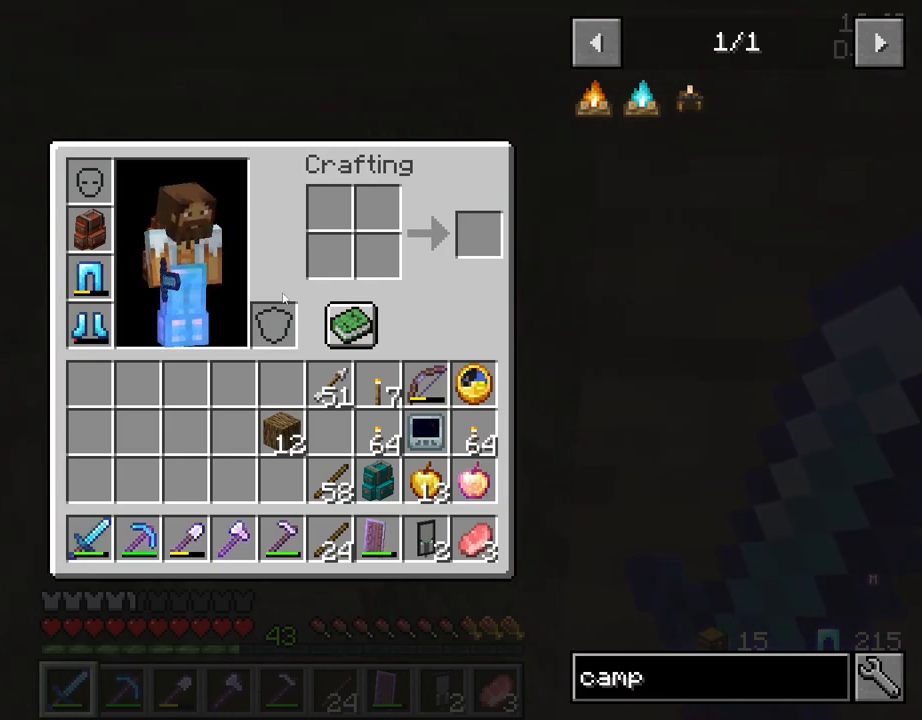
{"keys": ["w"], "mouse": [], "mouse_move": "up", "events": [[300, "e", "down"], [400, "e", "up"], [434, "w", "down"]]}
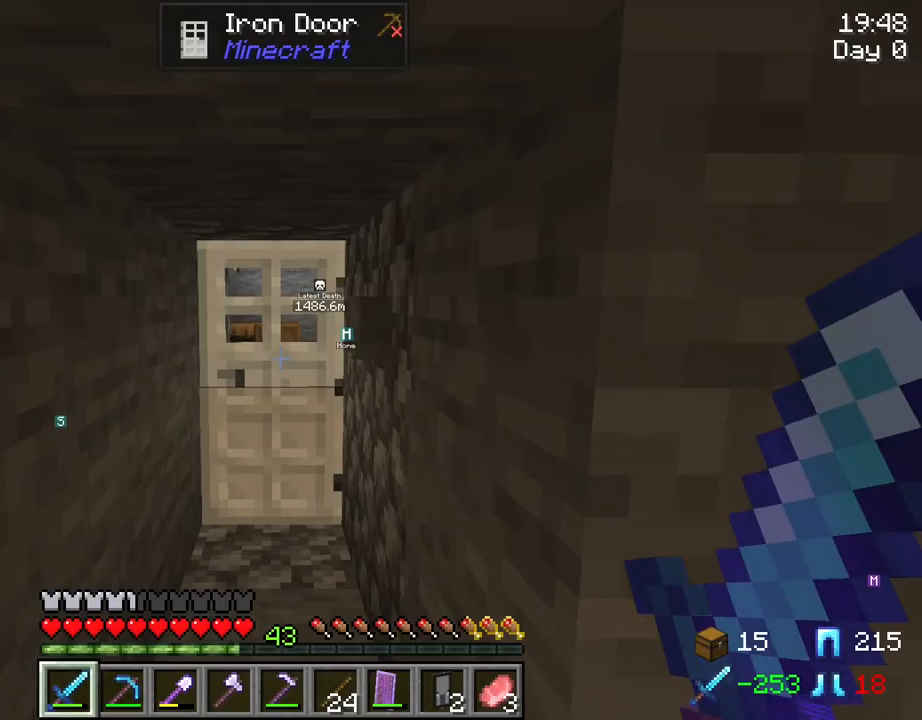
{"keys": ["a", "w"], "mouse": ["right"], "mouse_move": "still", "events": [[317, "a", "down"], [450, "mouse_right", "down"]]}
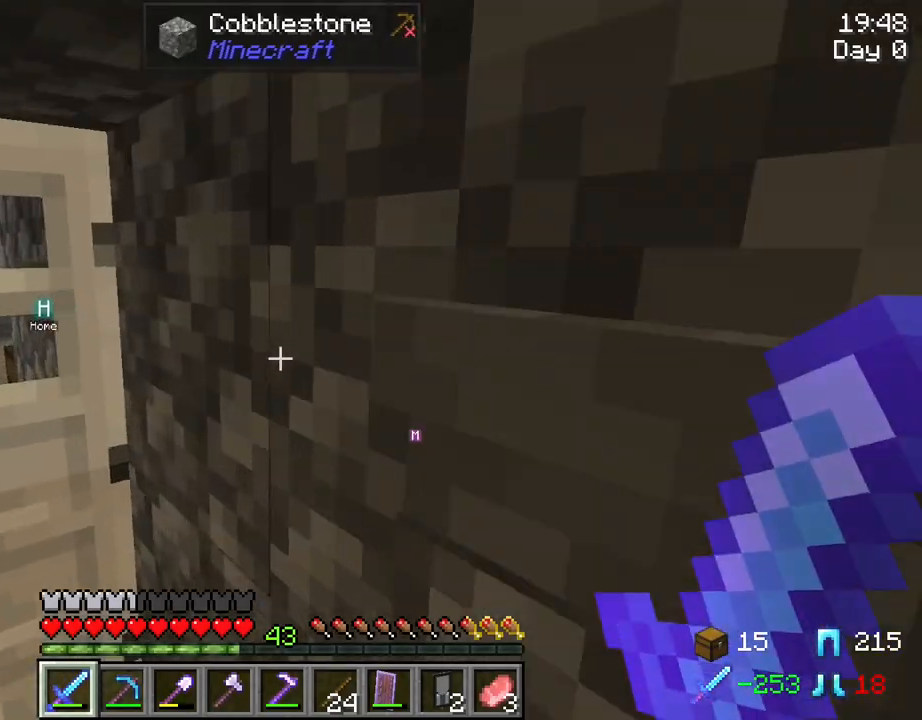
{"keys": ["a"], "mouse": [], "mouse_move": "still", "events": [[50, "mouse_right", "up"], [134, "w", "up"]]}
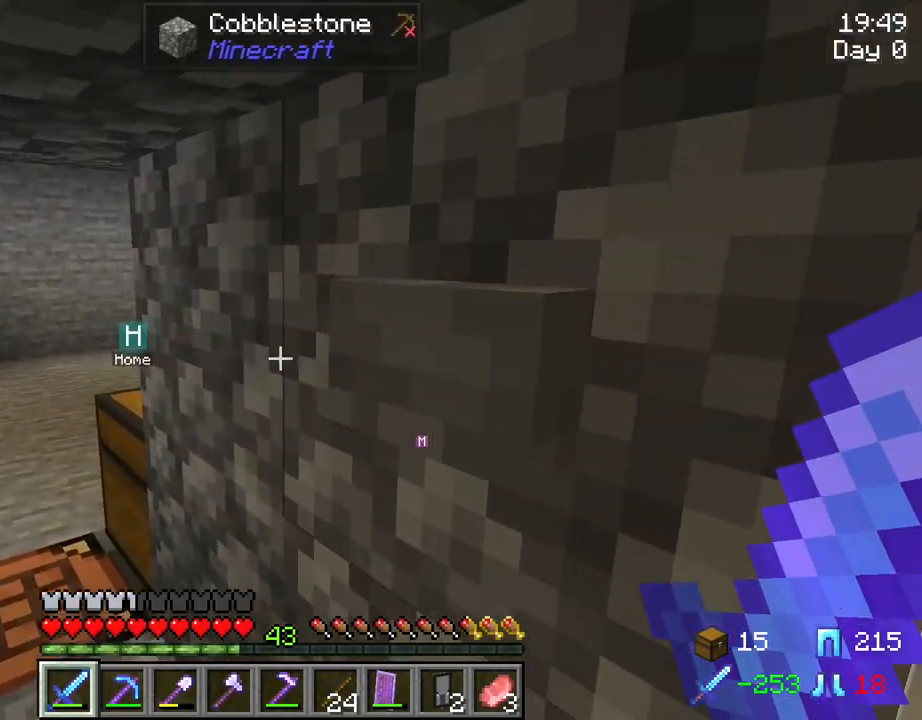
{"keys": ["a", "w"], "mouse": [], "mouse_move": "still", "events": [[17, "w", "down"]]}
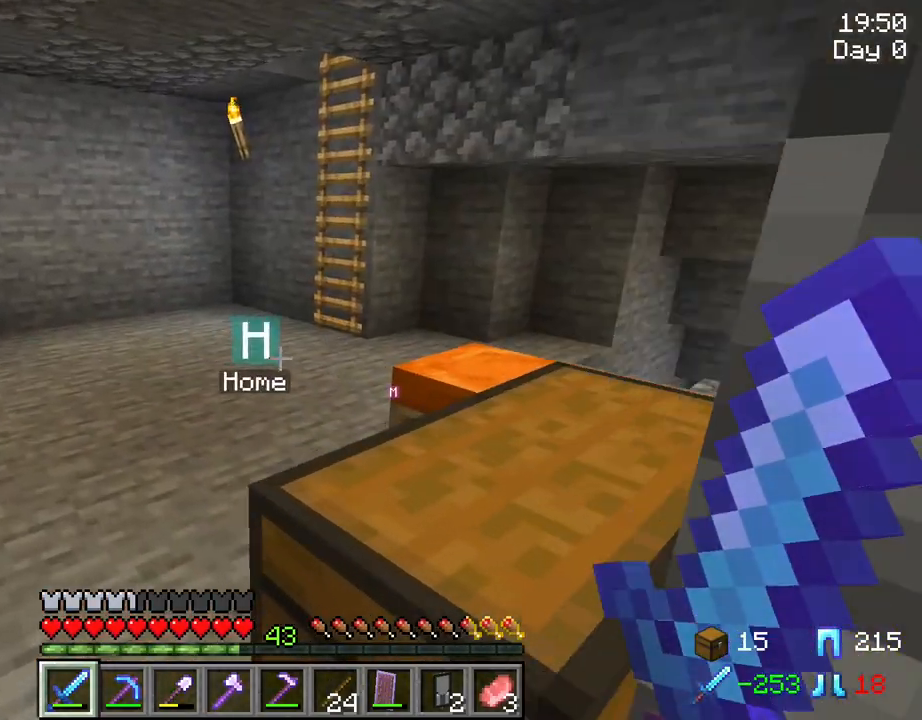
{"keys": [], "mouse": [], "mouse_move": "still", "events": [[34, "w", "up"], [450, "a", "up"]]}
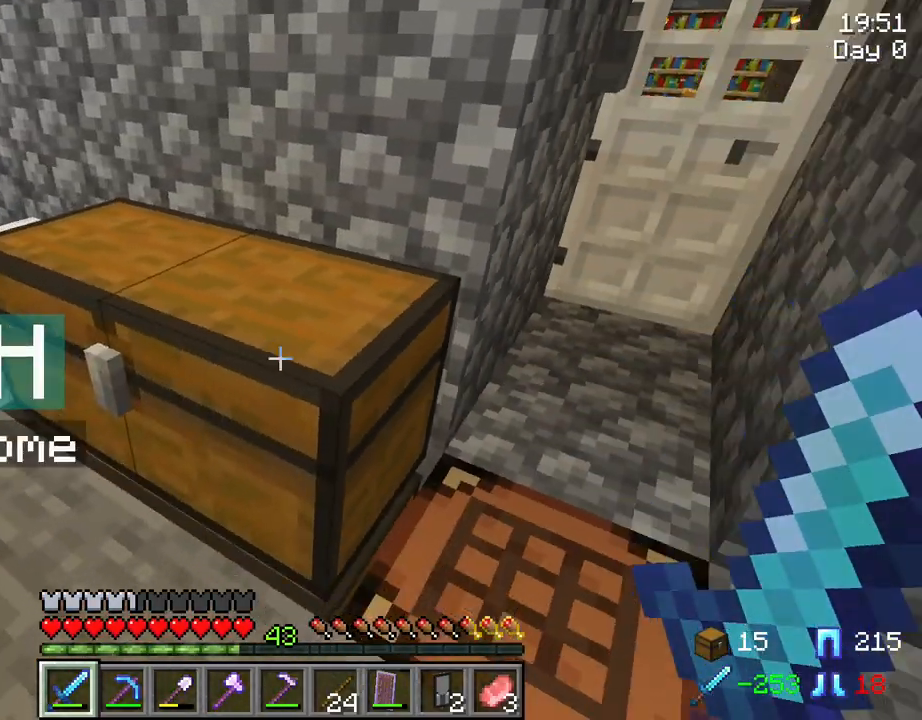
{"keys": [], "mouse": ["right"], "mouse_move": "left", "events": [[467, "mouse_right", "down"]]}
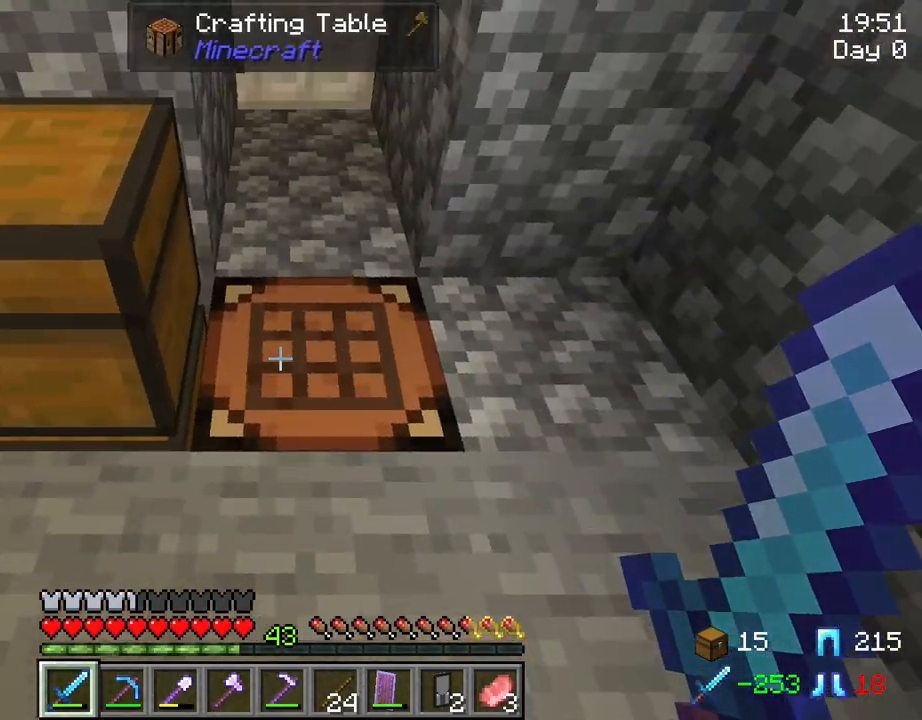
{"keys": [], "mouse": [], "mouse_move": "still", "events": [[67, "mouse_right", "up"]]}
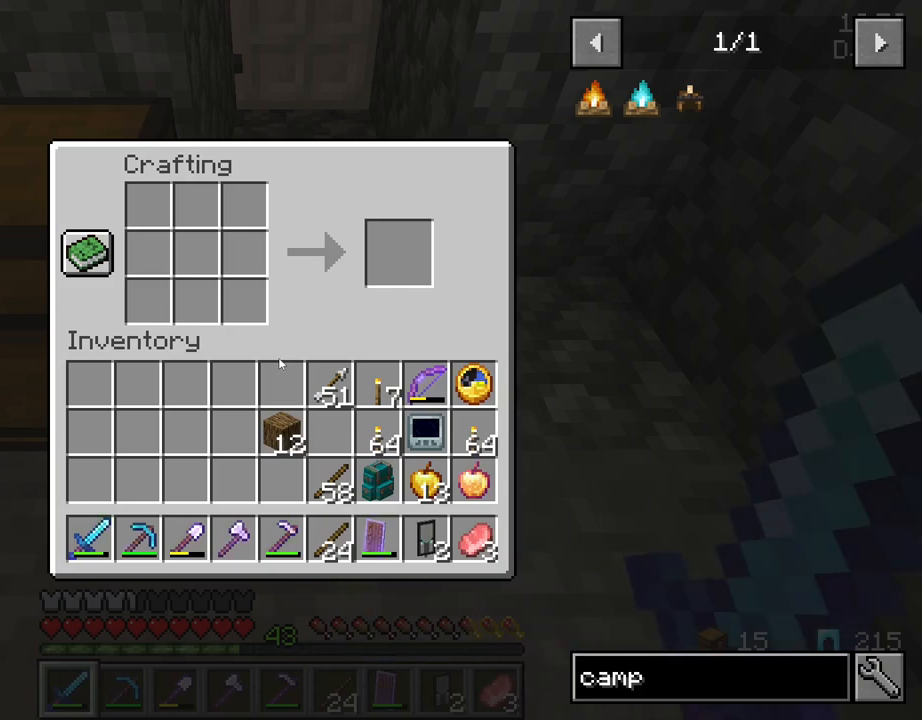
{"keys": [], "mouse": [], "mouse_move": "up", "events": [[367, "mouse_left", "down"], [450, "mouse_left", "up"]]}
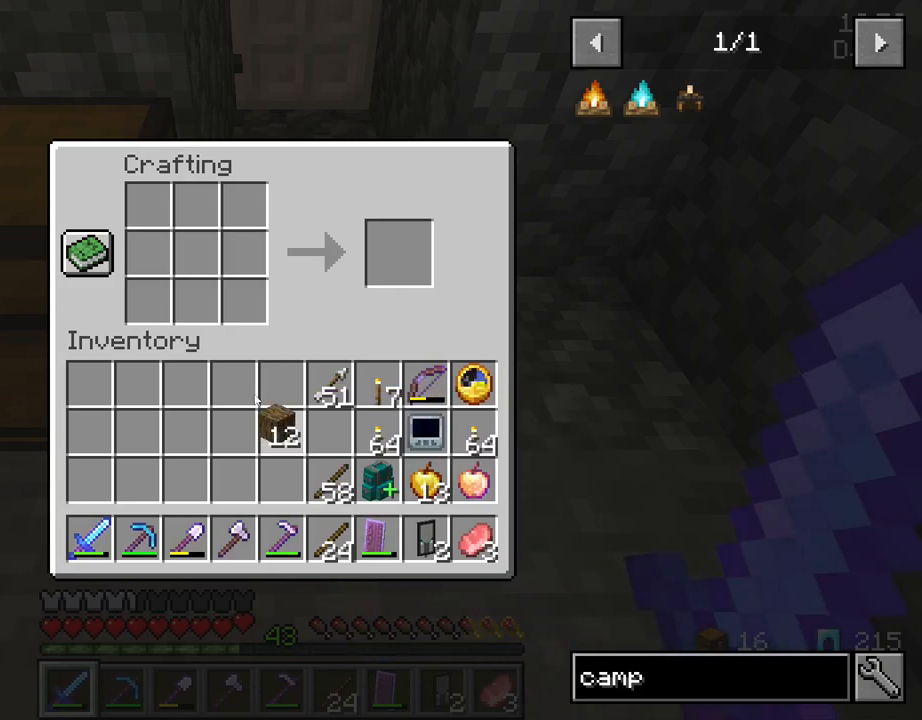
{"keys": [], "mouse": [], "mouse_move": "down-right", "events": []}
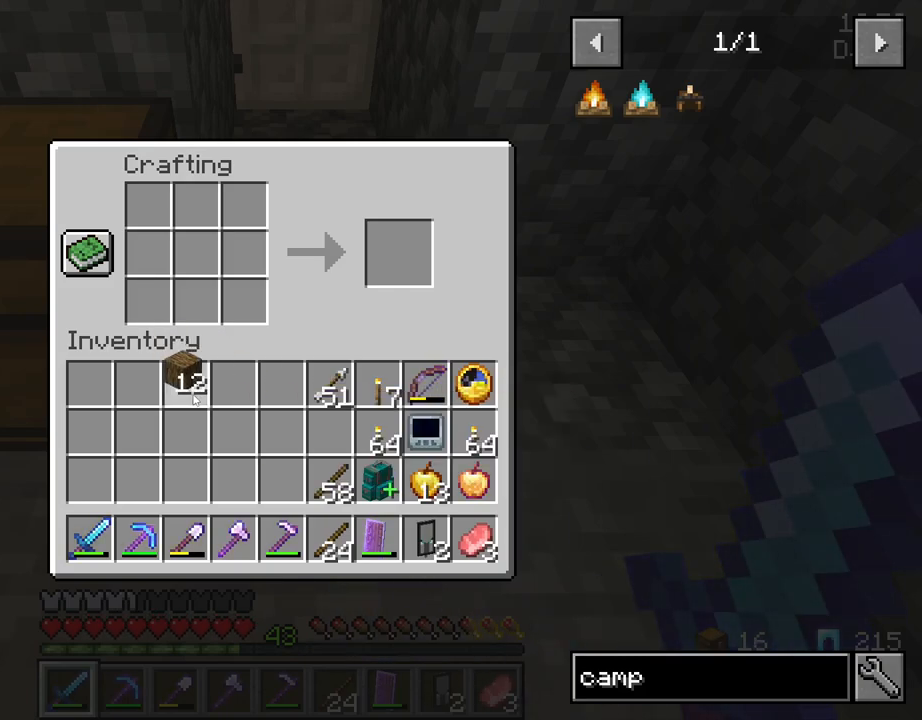
{"keys": [], "mouse": [], "mouse_move": "up-right", "events": [[117, "mouse_left", "down"], [200, "mouse_left", "up"]]}
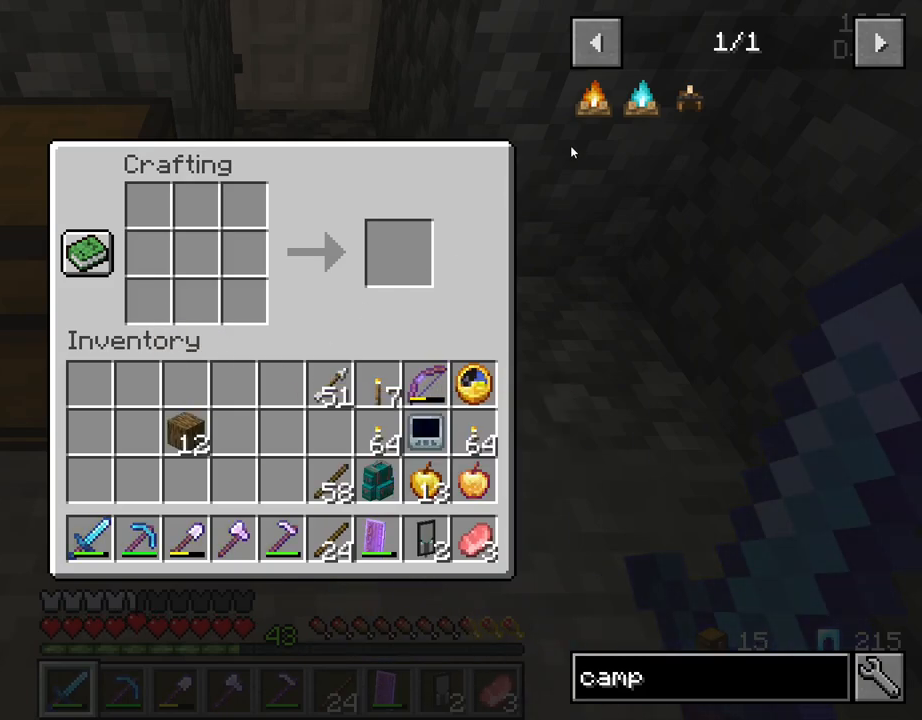
{"keys": [], "mouse": [], "mouse_move": "down-left", "events": [[217, "mouse_left", "down"], [317, "mouse_left", "up"]]}